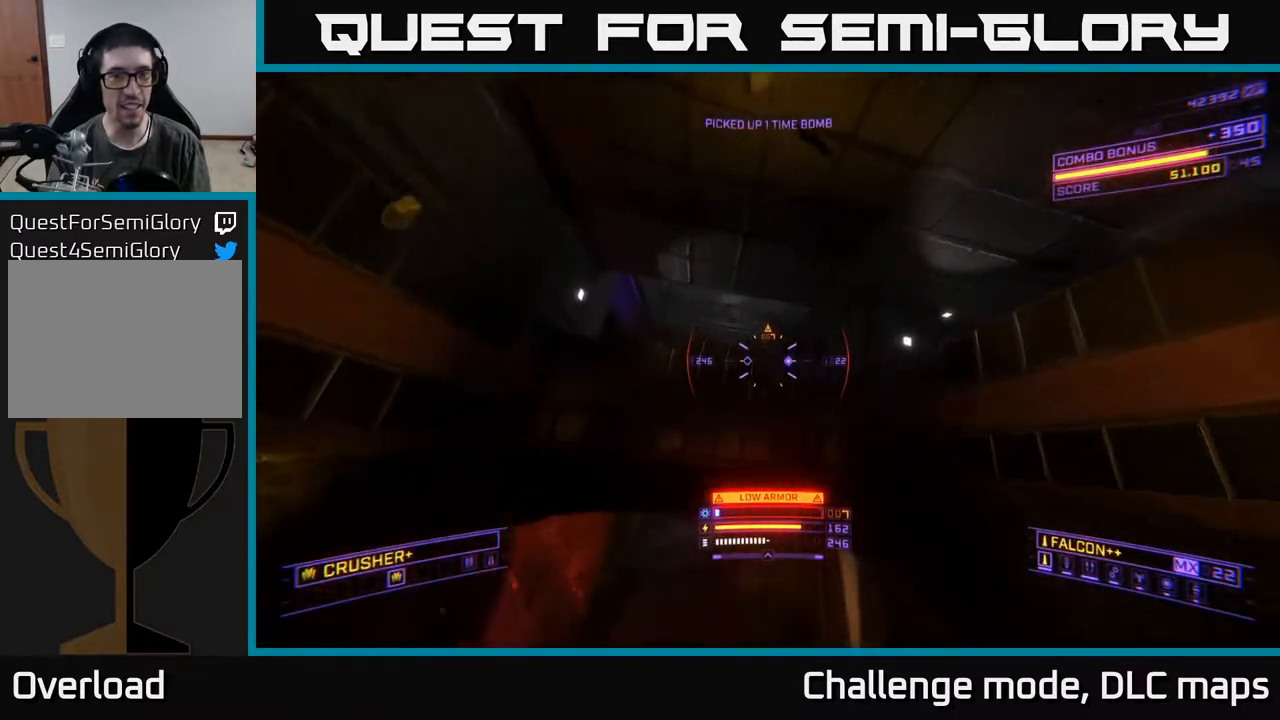
Gameplay with a controller (Xbox layout); each line is a JSON object with the inputs held at the frame after it. "events" lists button and stick changes between this image and that frame as [ms after this image, input, new state], when the widget could be followed in between.
{"buttons": [], "left_stick": "up", "right_stick": "down", "events": [[17, "A", "up"], [133, "right_stick", "center"], [383, "right_stick", "down"]]}
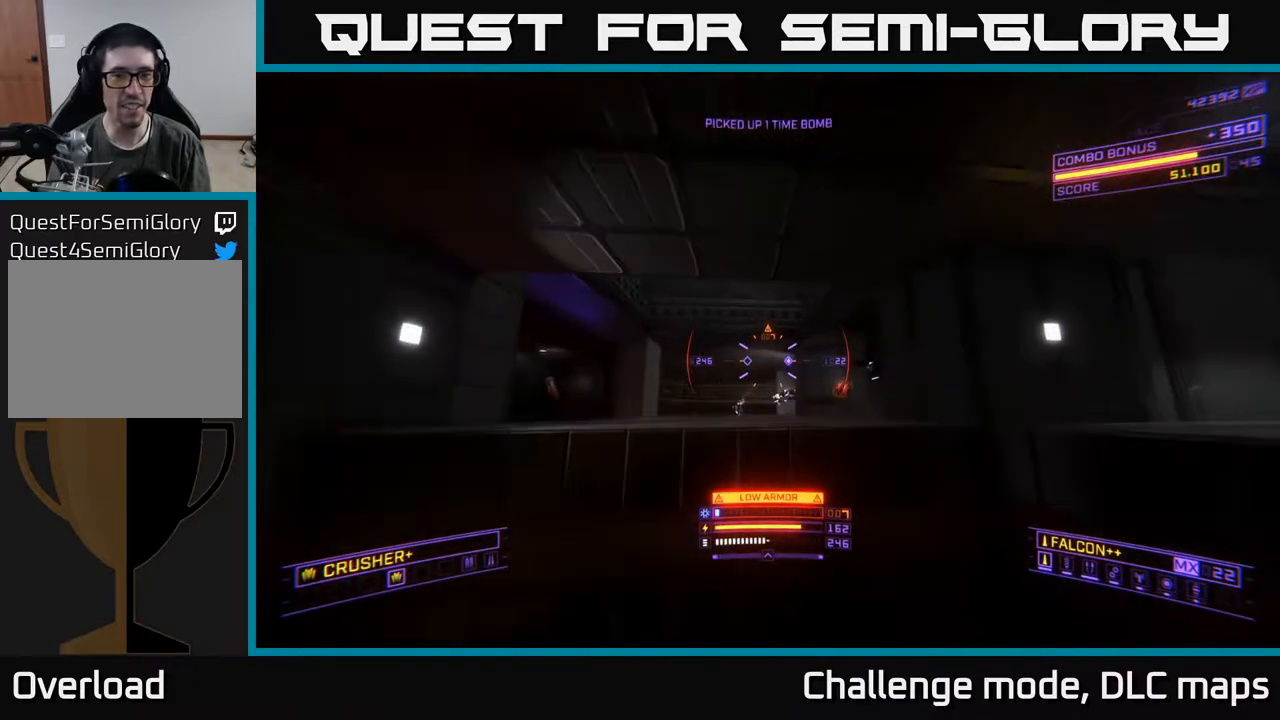
{"buttons": ["X"], "left_stick": "up-right", "right_stick": "right", "events": [[100, "right_stick", "center"], [283, "left_stick", "up-right"], [433, "right_stick", "right"], [467, "X", "down"]]}
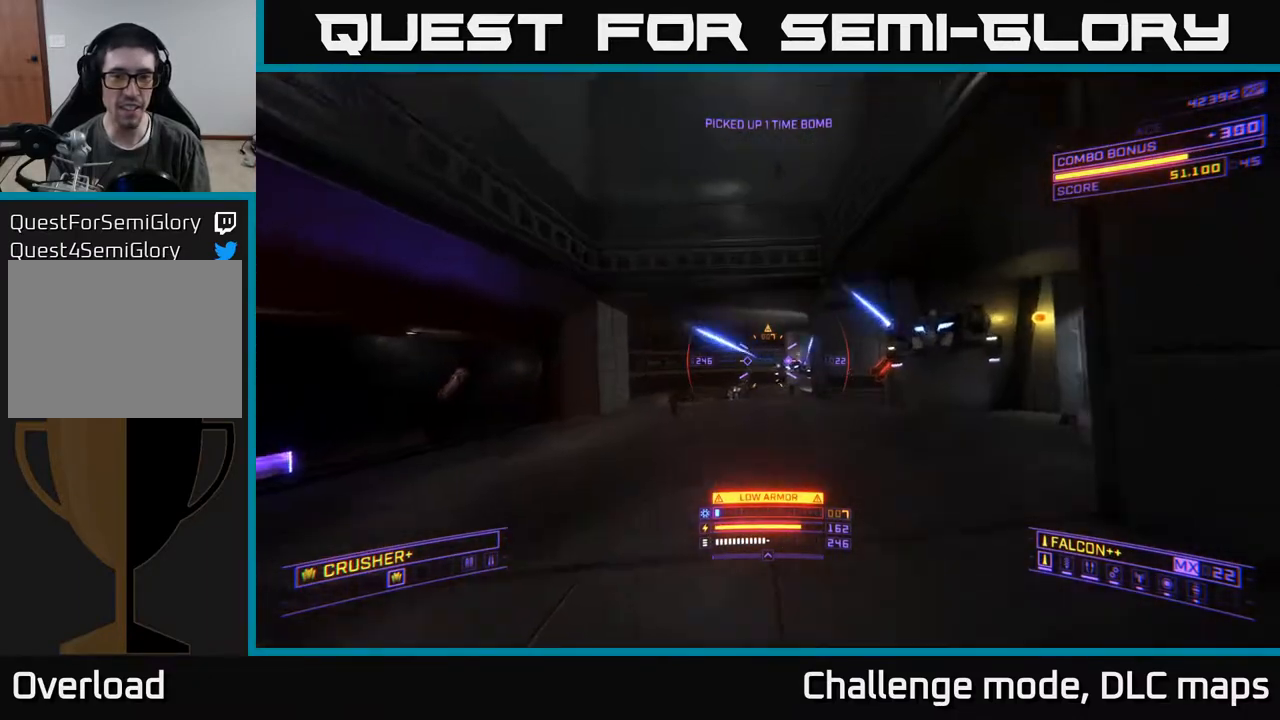
{"buttons": ["X", "R2"], "left_stick": "down", "right_stick": "right", "events": [[67, "R2", "down"], [67, "left_stick", "down"], [100, "right_stick", "up"], [167, "R2", "up"], [167, "right_stick", "up-left"], [300, "right_stick", "center"], [400, "right_stick", "up"], [483, "R2", "down"], [500, "right_stick", "right"]]}
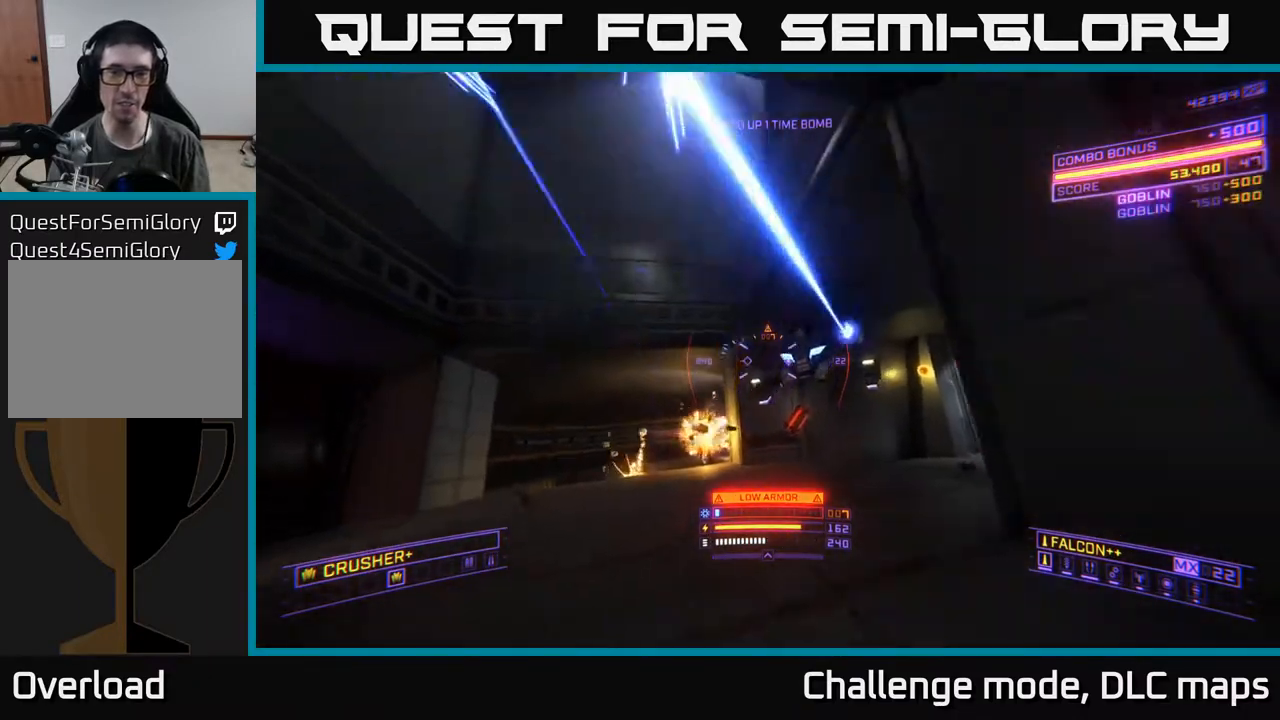
{"buttons": [], "left_stick": "down-right", "right_stick": "center", "events": [[50, "X", "up"], [67, "right_stick", "down"], [83, "R2", "up"], [100, "left_stick", "down-right"], [133, "right_stick", "down-left"], [350, "right_stick", "center"], [367, "R2", "down"], [417, "R2", "up"]]}
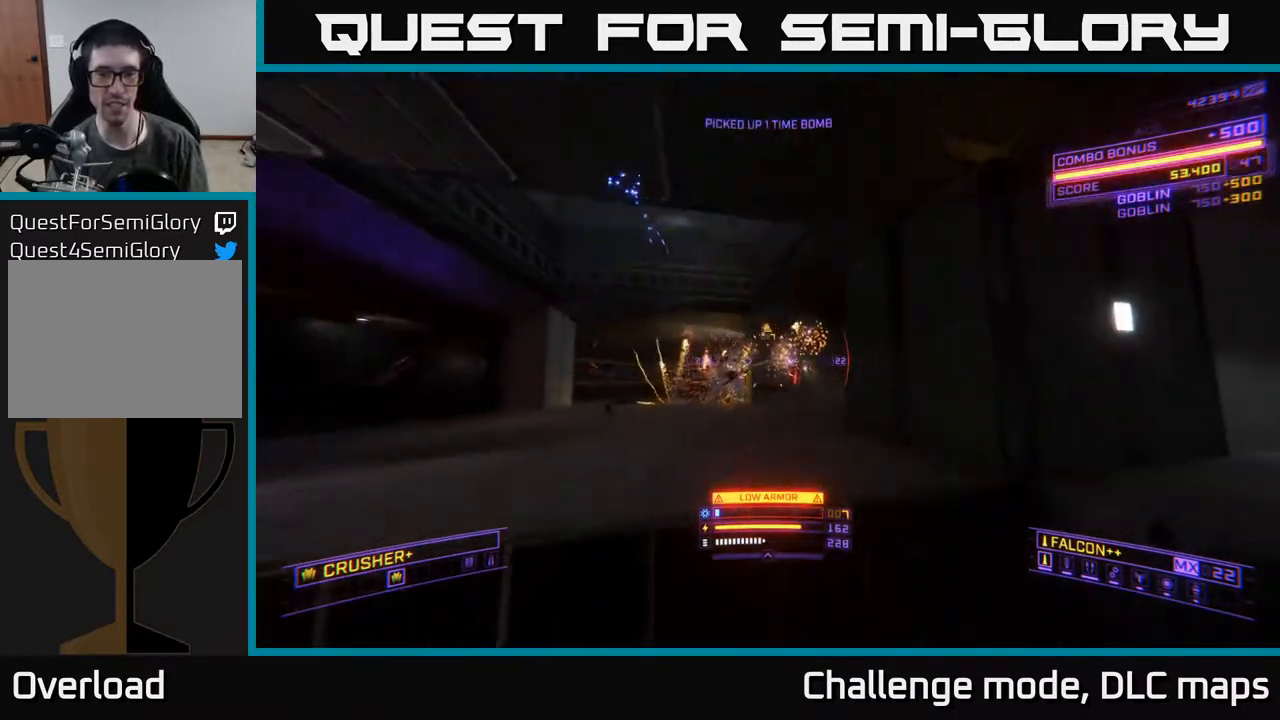
{"buttons": ["A"], "left_stick": "left", "right_stick": "center", "events": [[100, "A", "down"], [133, "right_stick", "up-left"], [300, "right_stick", "up-right"], [367, "R2", "down"], [400, "left_stick", "down-left"], [417, "right_stick", "down-right"], [450, "R2", "up"], [450, "left_stick", "left"], [500, "right_stick", "center"]]}
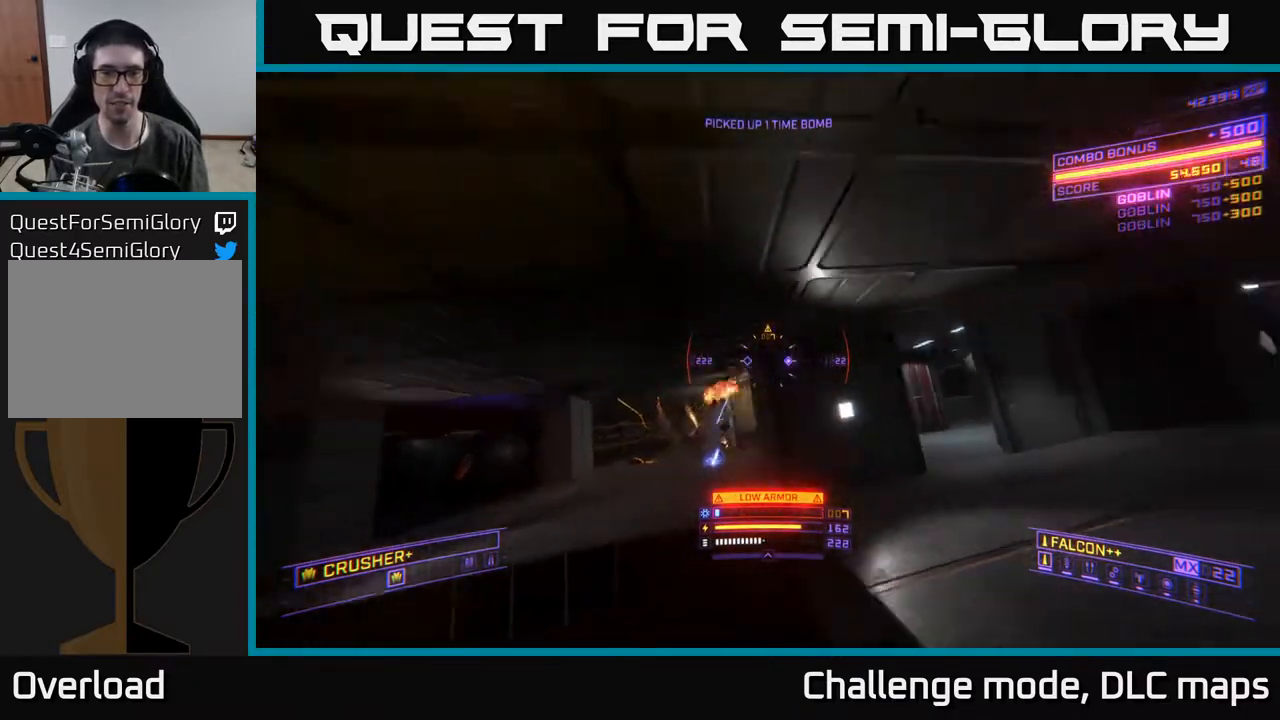
{"buttons": ["X"], "left_stick": "up-left", "right_stick": "center", "events": [[250, "right_stick", "down-left"], [300, "left_stick", "up-left"], [317, "A", "up"], [400, "X", "down"], [450, "right_stick", "center"]]}
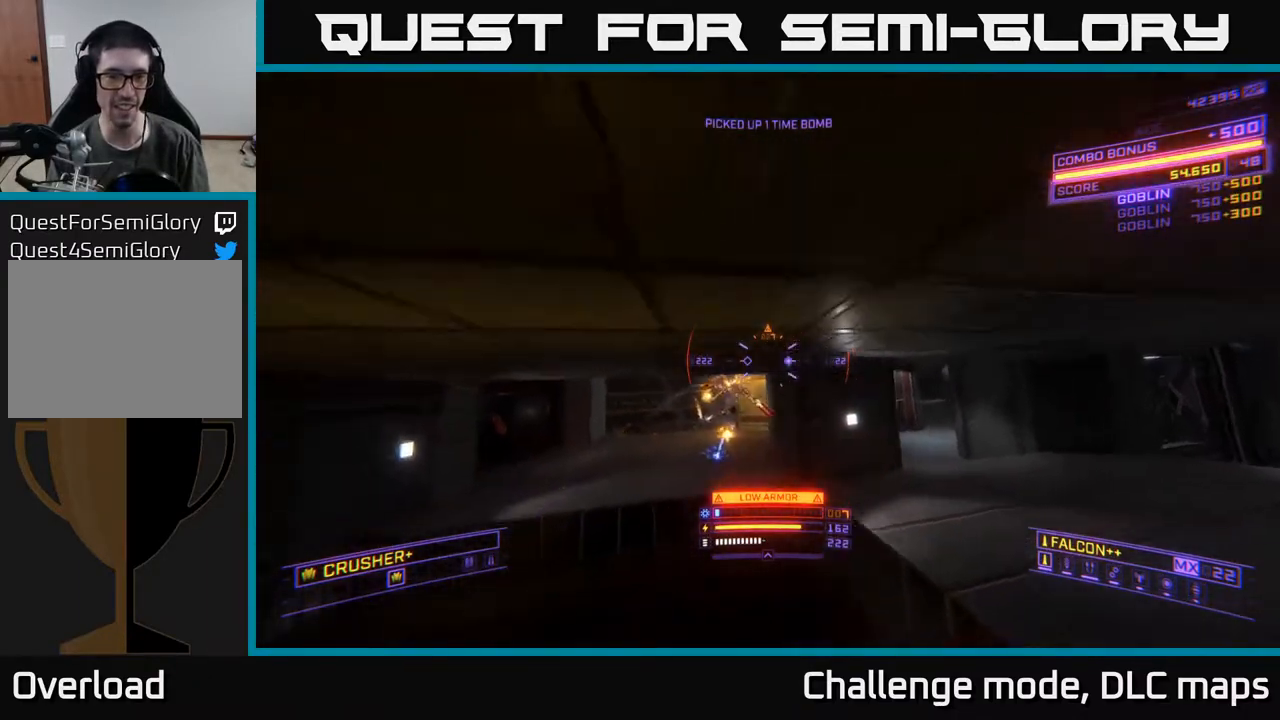
{"buttons": ["L1"], "left_stick": "up", "right_stick": "center", "events": [[17, "left_stick", "up"], [83, "X", "up"], [100, "L1", "down"]]}
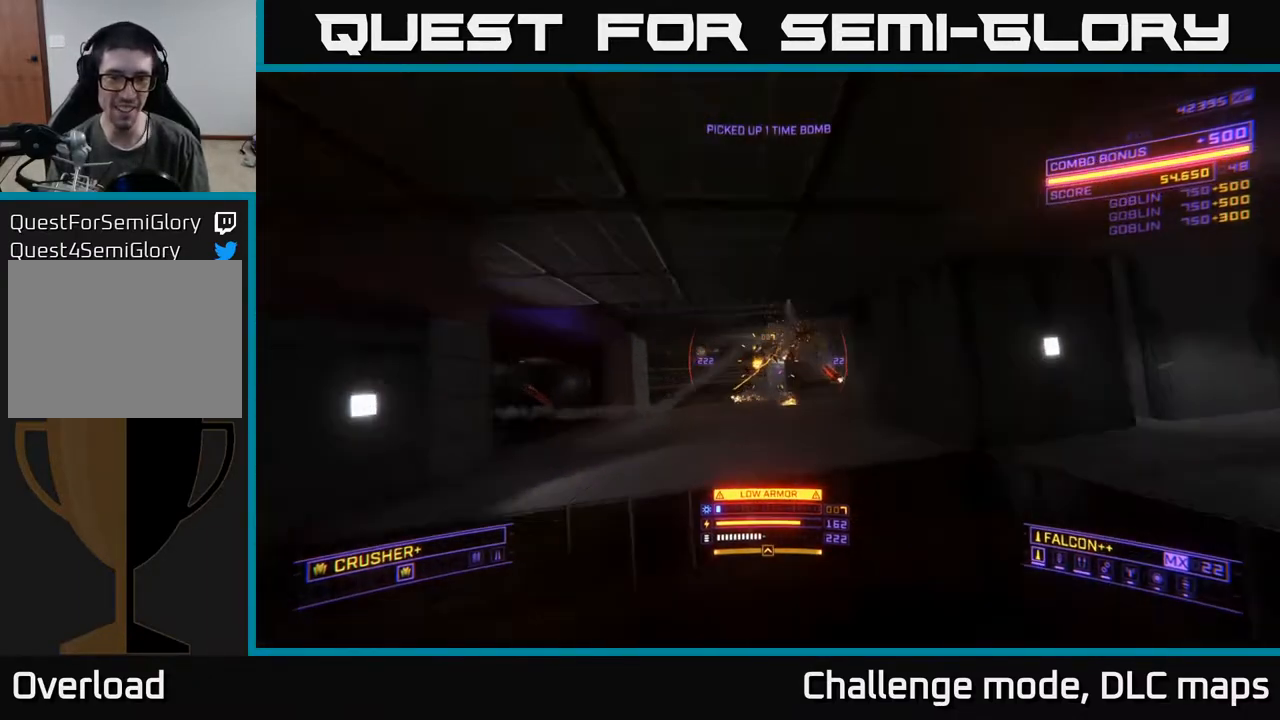
{"buttons": ["L1"], "left_stick": "up-right", "right_stick": "center", "events": [[117, "left_stick", "up-right"]]}
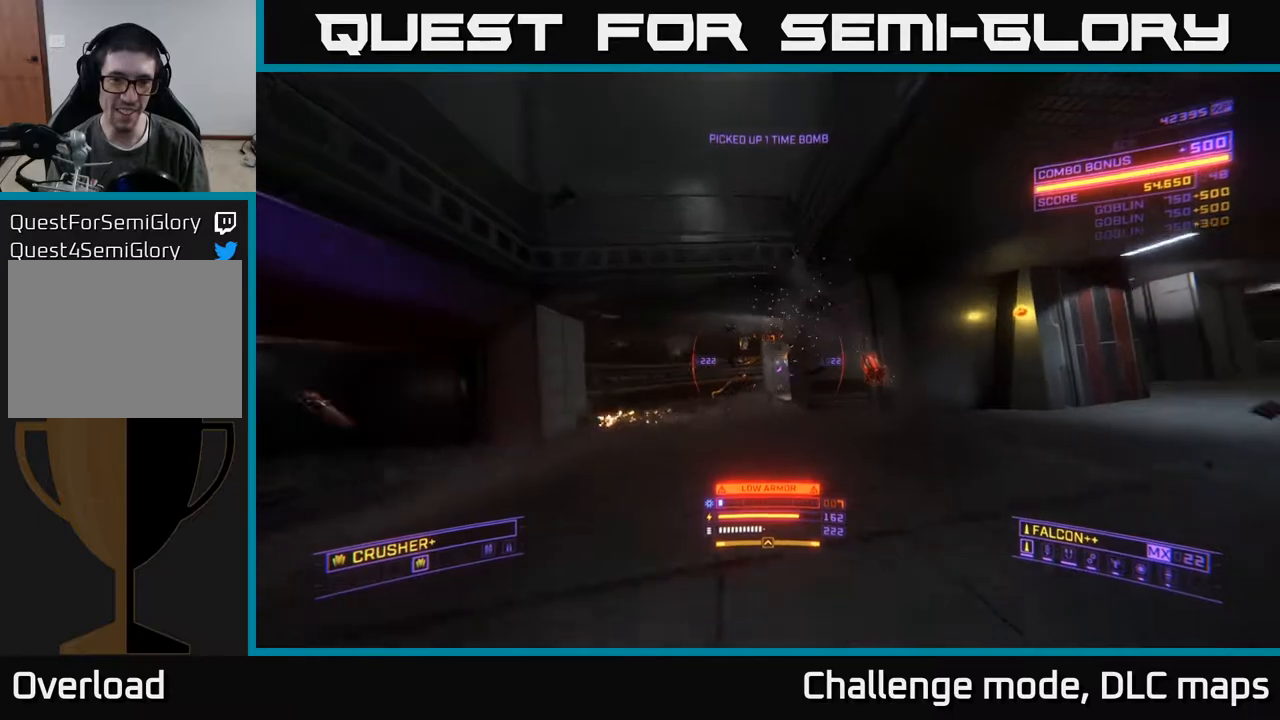
{"buttons": [], "left_stick": "up-left", "right_stick": "center", "events": [[33, "right_stick", "down-left"], [400, "right_stick", "center"], [417, "L1", "up"], [500, "left_stick", "up-left"]]}
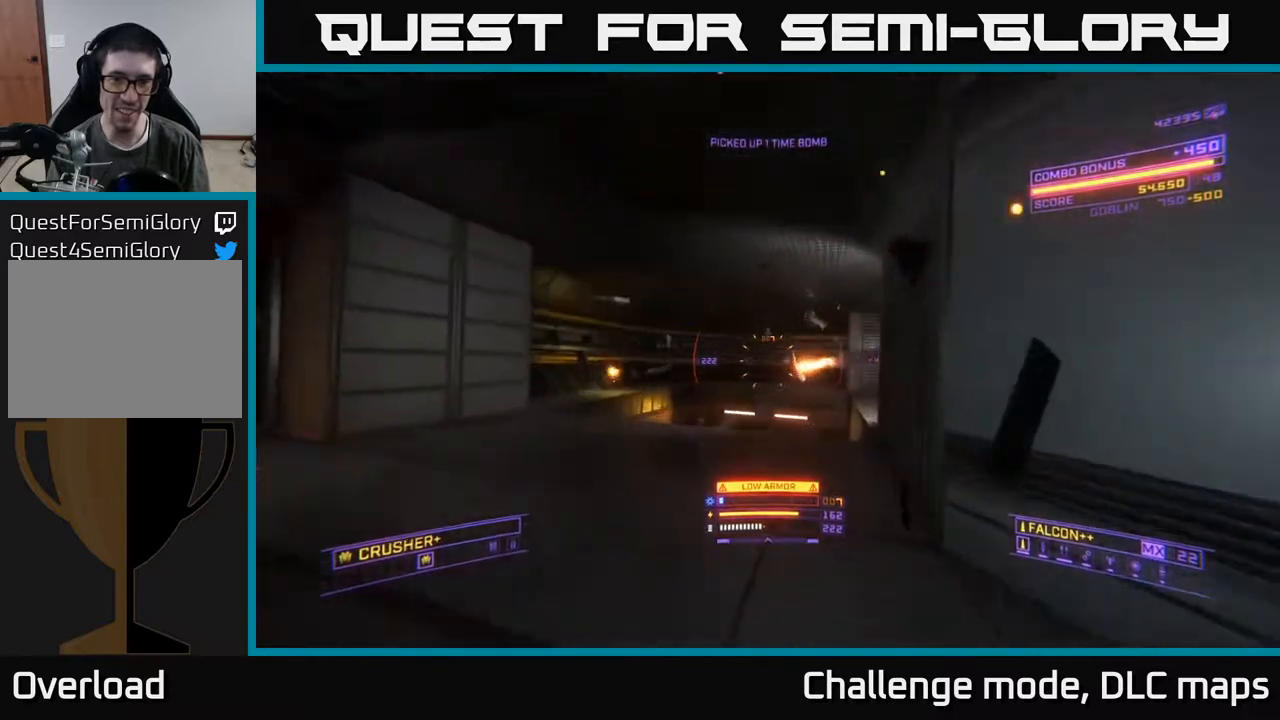
{"buttons": ["L1"], "left_stick": "up", "right_stick": "right", "events": [[50, "left_stick", "left"], [100, "A", "down"], [117, "right_stick", "right"], [200, "left_stick", "up-left"], [217, "L1", "down"], [300, "A", "up"], [350, "left_stick", "up"]]}
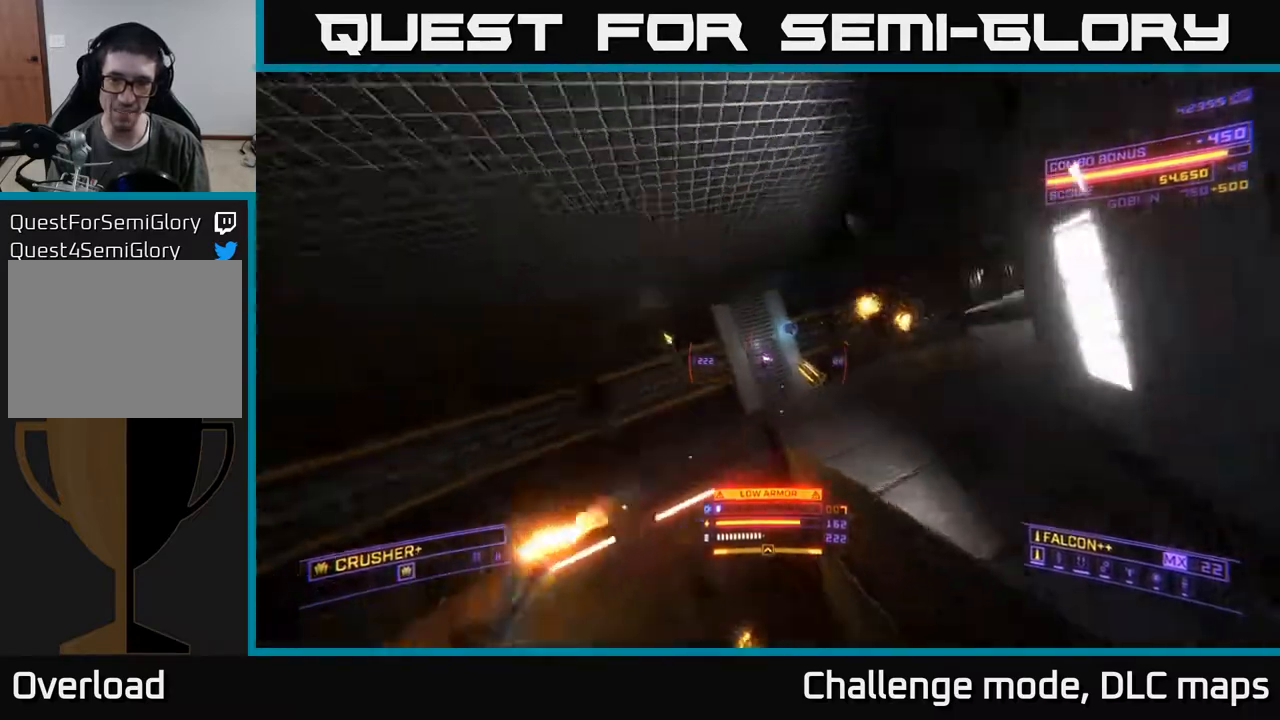
{"buttons": ["L1"], "left_stick": "up", "right_stick": "center", "events": [[33, "left_stick", "up-left"], [167, "left_stick", "left"], [200, "right_stick", "center"], [317, "left_stick", "up-left"], [433, "left_stick", "up"]]}
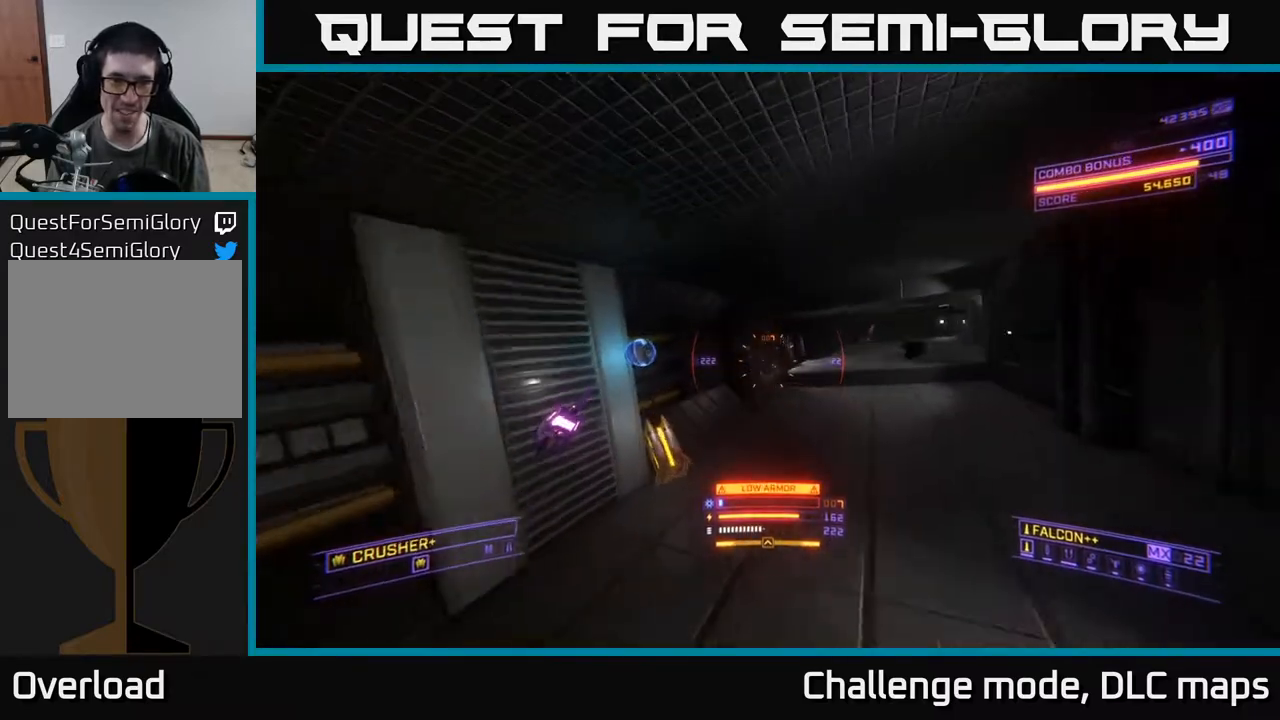
{"buttons": [], "left_stick": "up-right", "right_stick": "center", "events": [[150, "left_stick", "up-left"], [200, "L1", "up"], [200, "X", "down"], [200, "right_stick", "right"], [283, "left_stick", "center"], [350, "X", "up"], [400, "left_stick", "up-right"], [467, "right_stick", "center"]]}
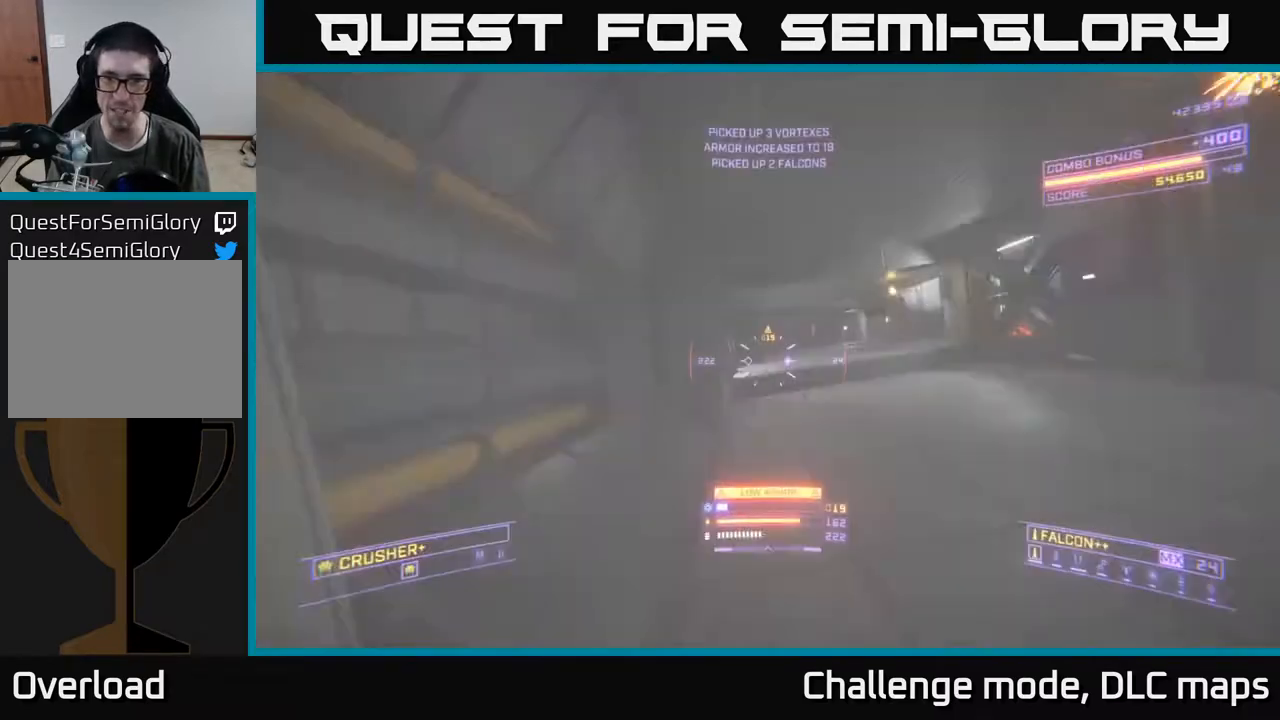
{"buttons": ["L1"], "left_stick": "up-left", "right_stick": "center", "events": [[83, "A", "down"], [117, "left_stick", "up"], [233, "A", "up"], [233, "L1", "down"], [383, "left_stick", "up-left"]]}
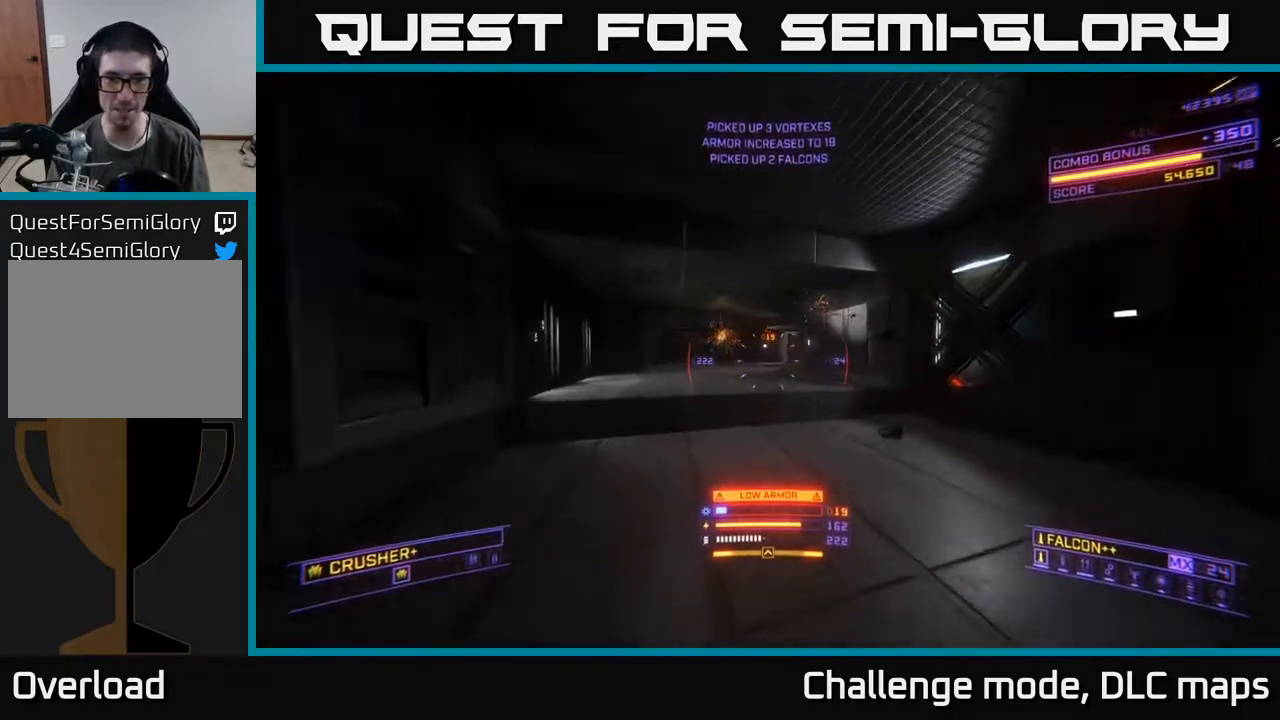
{"buttons": [], "left_stick": "up-left", "right_stick": "right", "events": [[33, "right_stick", "up-left"], [150, "right_stick", "center"], [200, "A", "down"], [300, "L1", "up"], [383, "A", "up"], [400, "right_stick", "right"]]}
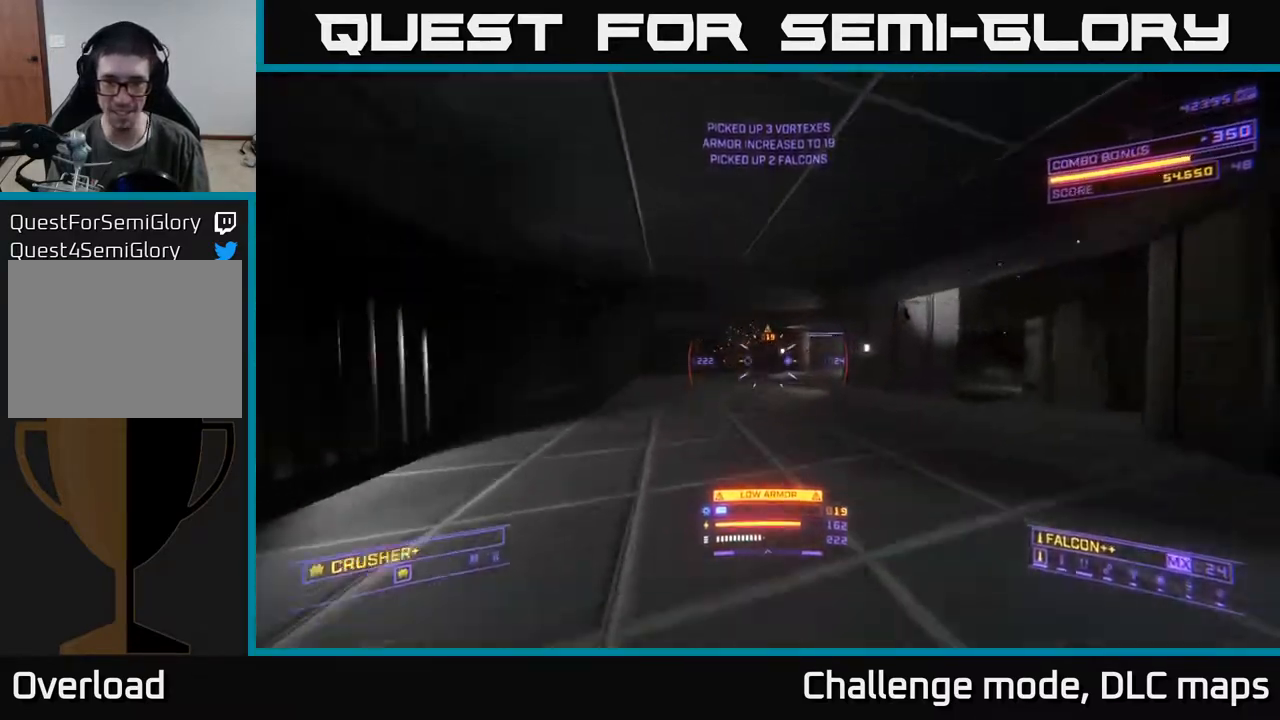
{"buttons": [], "left_stick": "up-left", "right_stick": "down-right", "events": [[250, "left_stick", "up-right"], [350, "left_stick", "right"], [467, "left_stick", "up-left"], [483, "right_stick", "down-right"]]}
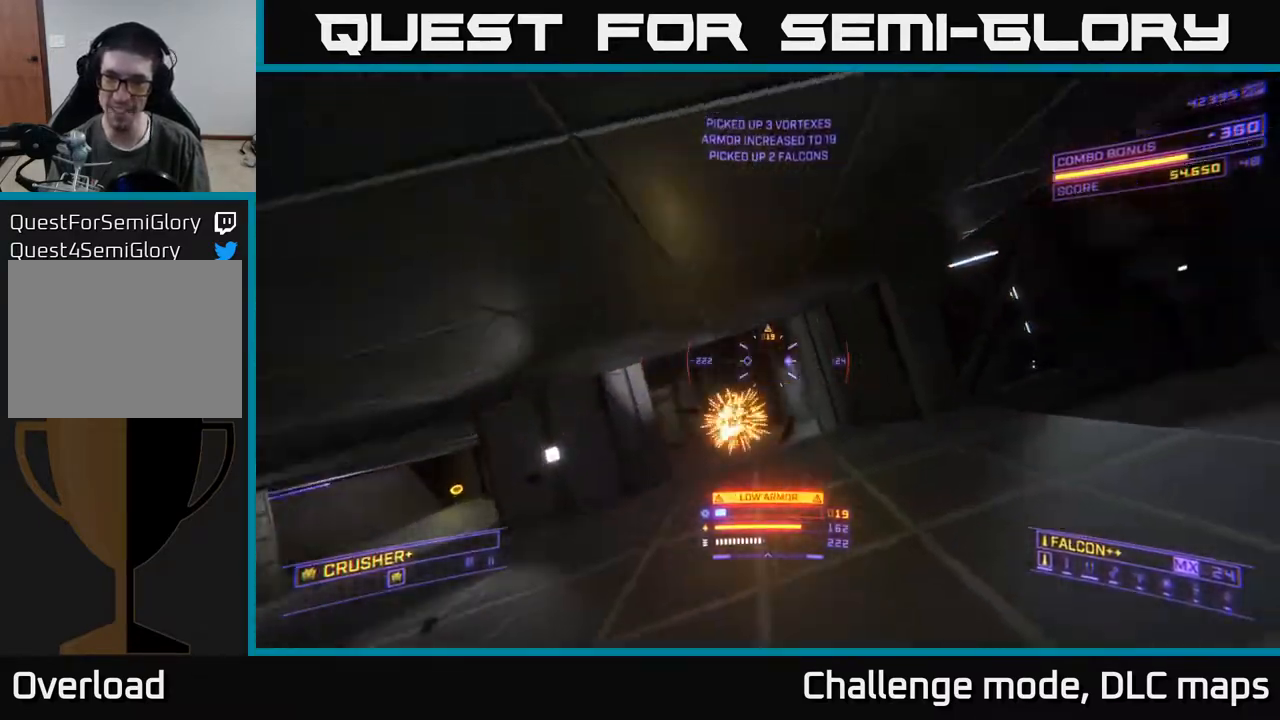
{"buttons": [], "left_stick": "right", "right_stick": "down-right", "events": [[100, "right_stick", "center"], [117, "left_stick", "right"], [250, "right_stick", "down-right"]]}
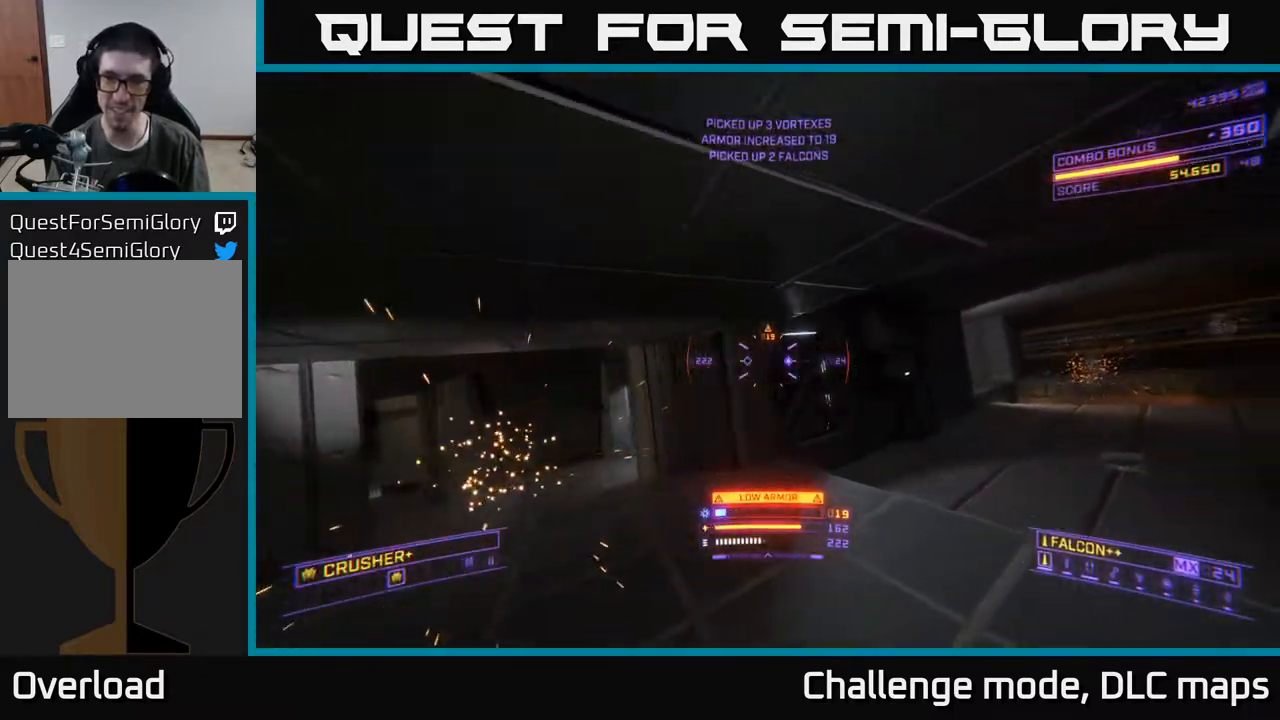
{"buttons": [], "left_stick": "up-right", "right_stick": "center", "events": [[50, "left_stick", "center"], [117, "left_stick", "left"], [167, "left_stick", "center"], [183, "right_stick", "center"], [350, "left_stick", "up-right"]]}
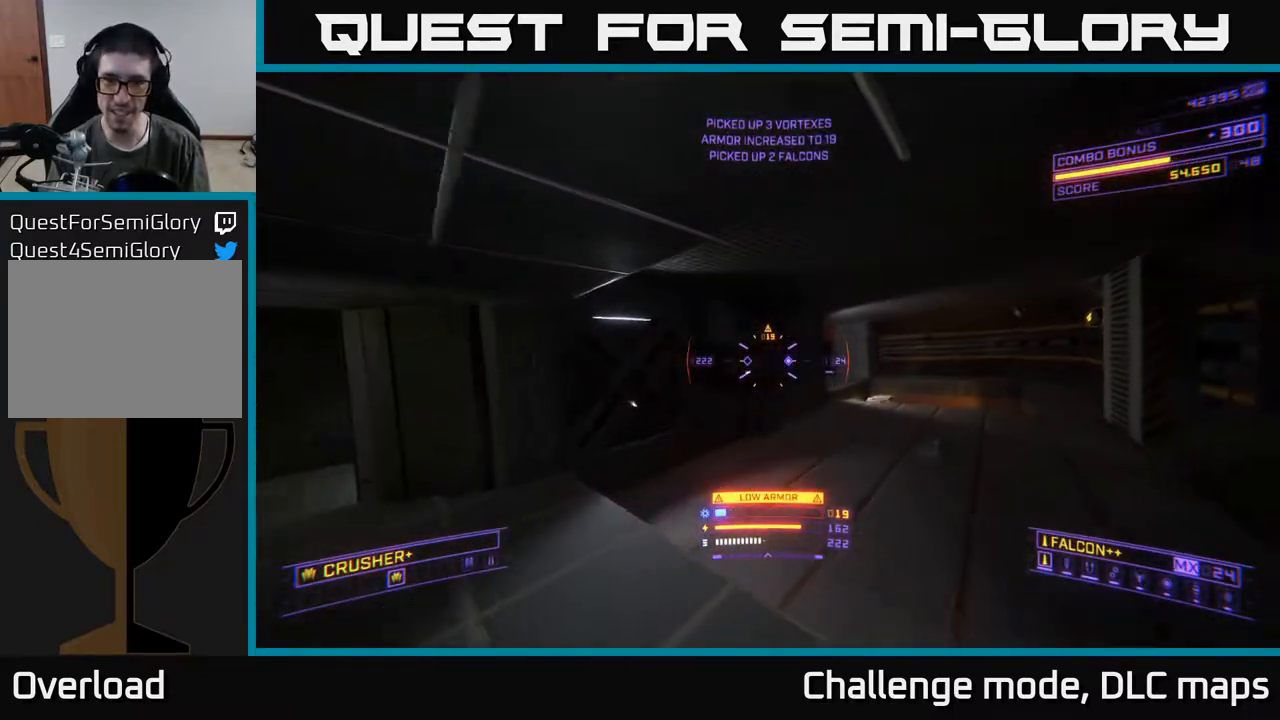
{"buttons": [], "left_stick": "down", "right_stick": "right", "events": [[50, "L1", "down"], [367, "right_stick", "right"], [383, "L1", "up"], [483, "left_stick", "down"]]}
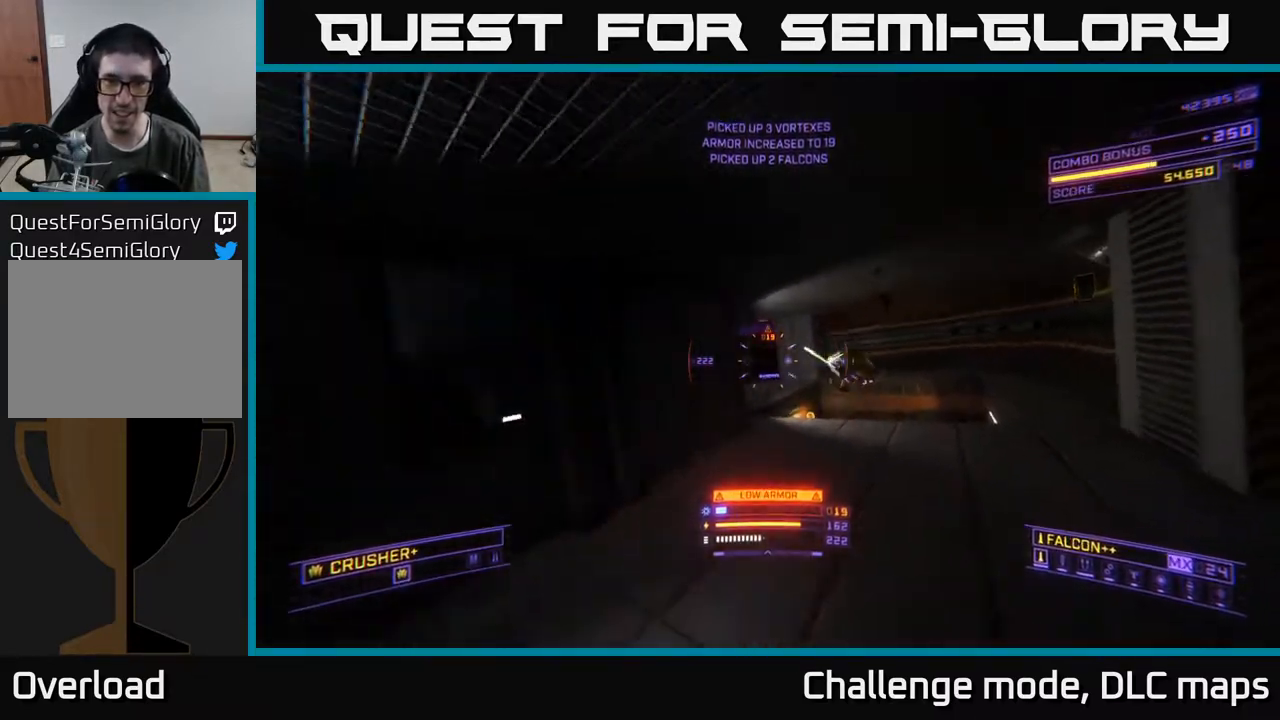
{"buttons": ["A"], "left_stick": "down", "right_stick": "center", "events": [[50, "left_stick", "down-left"], [83, "right_stick", "up-right"], [117, "R2", "down"], [133, "A", "down"], [200, "right_stick", "down-left"], [217, "R2", "up"], [300, "left_stick", "down"], [417, "right_stick", "center"]]}
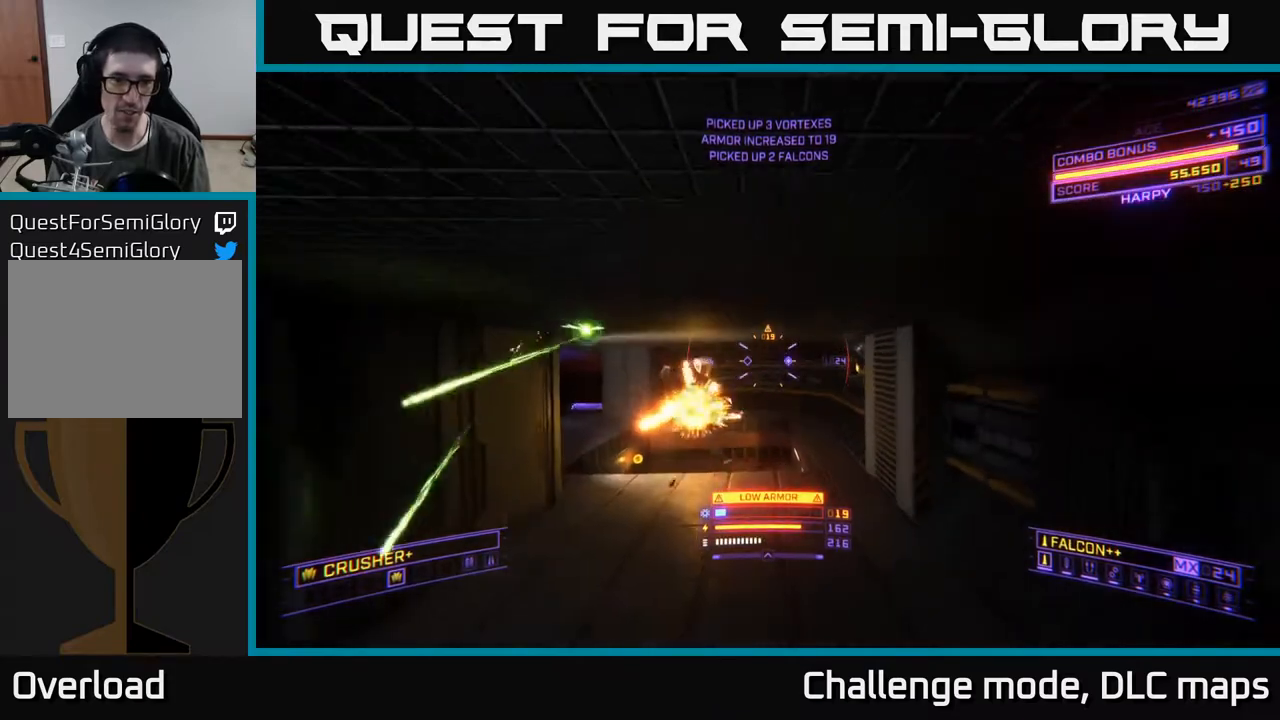
{"buttons": [], "left_stick": "left", "right_stick": "left", "events": [[17, "A", "up"], [83, "X", "down"], [100, "right_stick", "left"], [467, "left_stick", "left"], [500, "X", "up"]]}
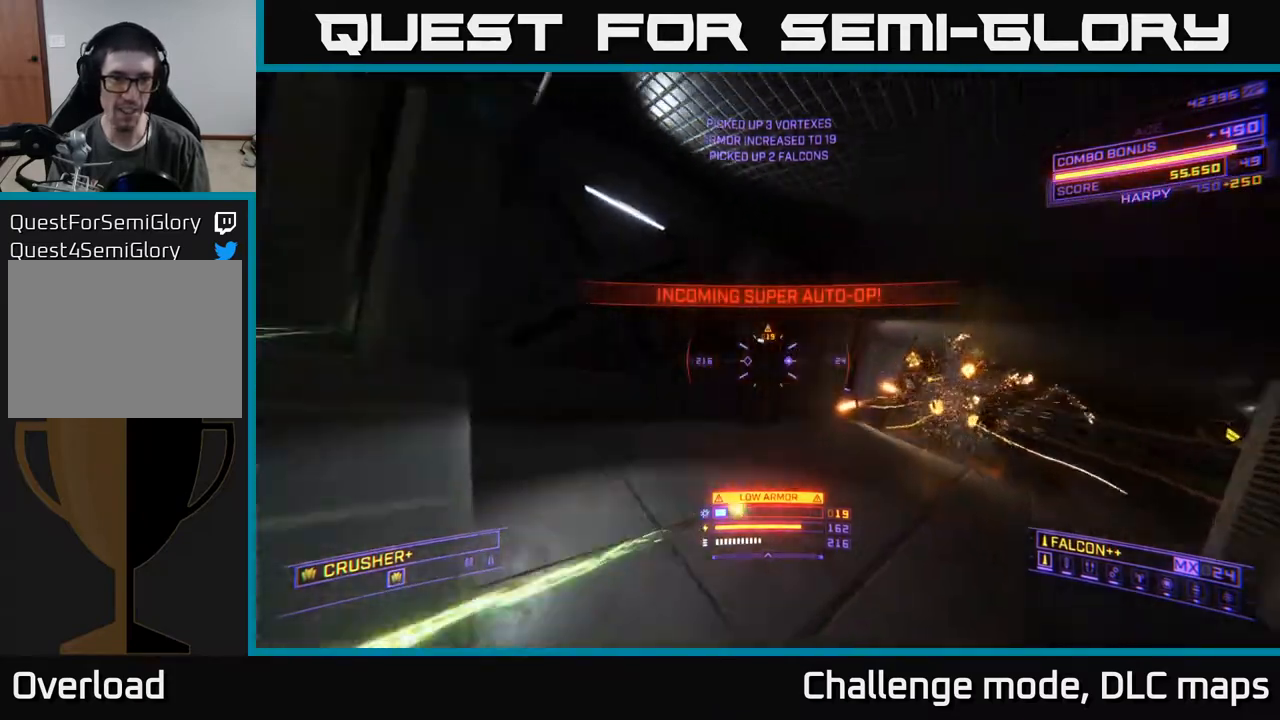
{"buttons": ["A"], "left_stick": "down-left", "right_stick": "left", "events": [[100, "right_stick", "center"], [367, "right_stick", "left"], [383, "A", "down"], [433, "left_stick", "down-left"]]}
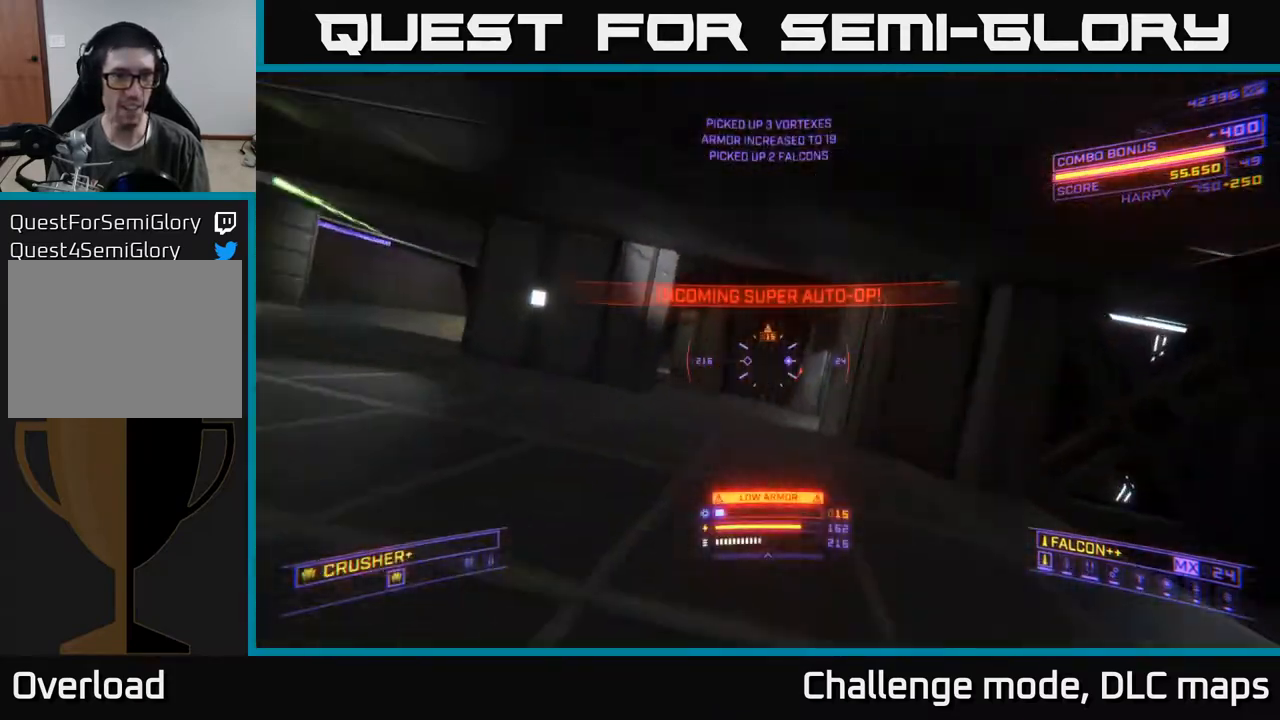
{"buttons": ["X", "Y"], "left_stick": "up-left", "right_stick": "center", "events": [[50, "A", "up"], [83, "right_stick", "center"], [167, "X", "down"], [167, "left_stick", "left"], [317, "left_stick", "up-left"], [483, "Y", "down"]]}
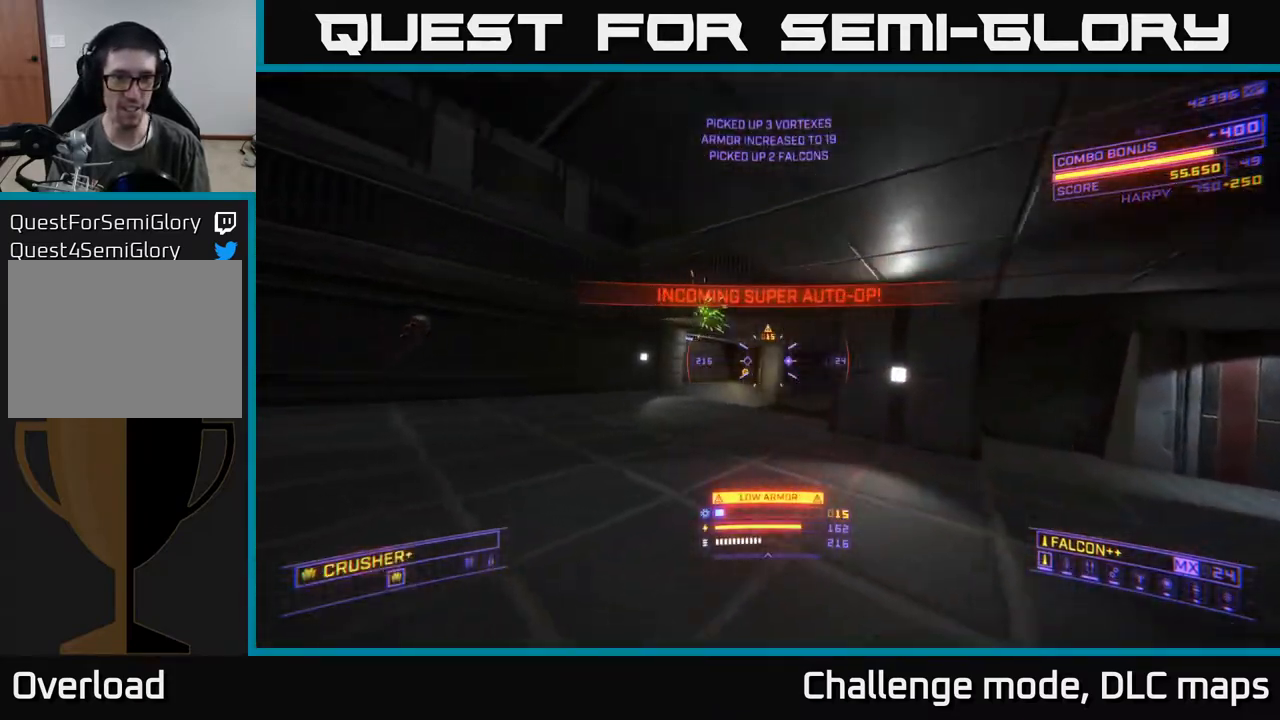
{"buttons": [], "left_stick": "up-left", "right_stick": "right", "events": [[50, "Y", "up"], [117, "X", "up"], [233, "right_stick", "right"], [450, "Y", "down"], [500, "Y", "up"]]}
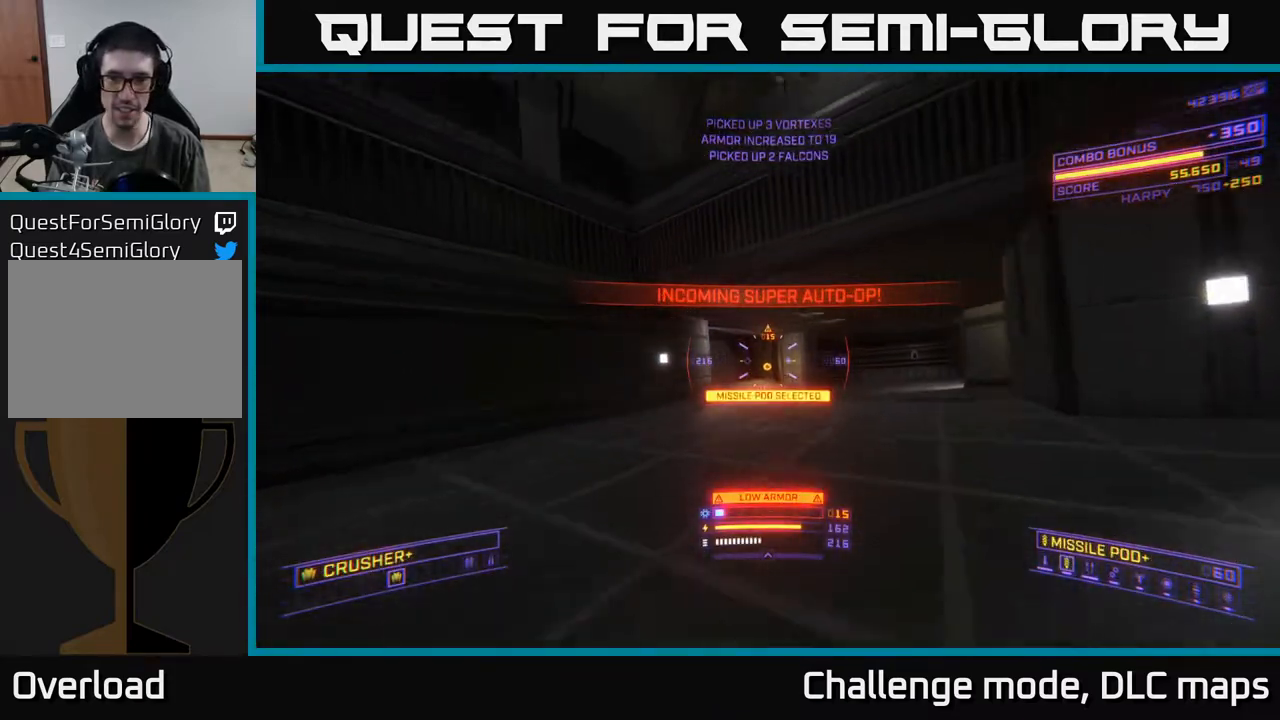
{"buttons": ["Y"], "left_stick": "up", "right_stick": "down-right", "events": [[67, "right_stick", "down-right"], [183, "left_stick", "up"], [483, "Y", "down"]]}
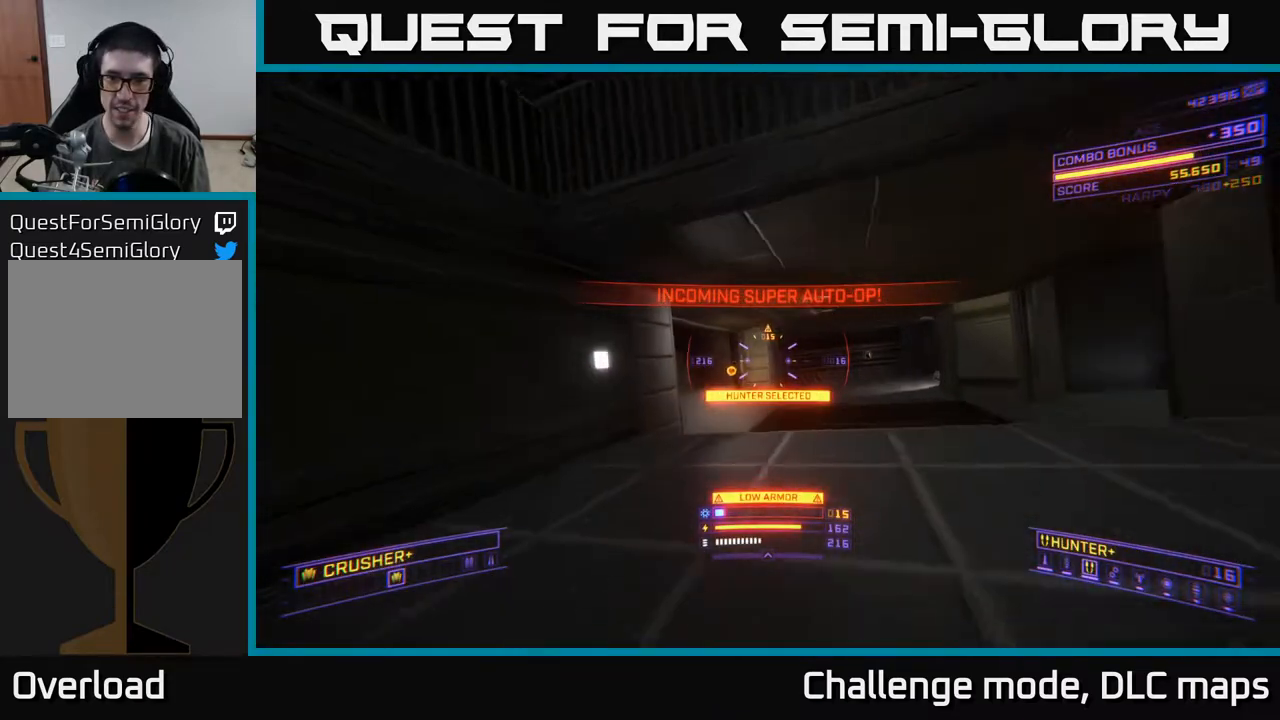
{"buttons": ["L1"], "left_stick": "up", "right_stick": "right", "events": [[33, "Y", "up"], [117, "L1", "down"], [367, "right_stick", "right"]]}
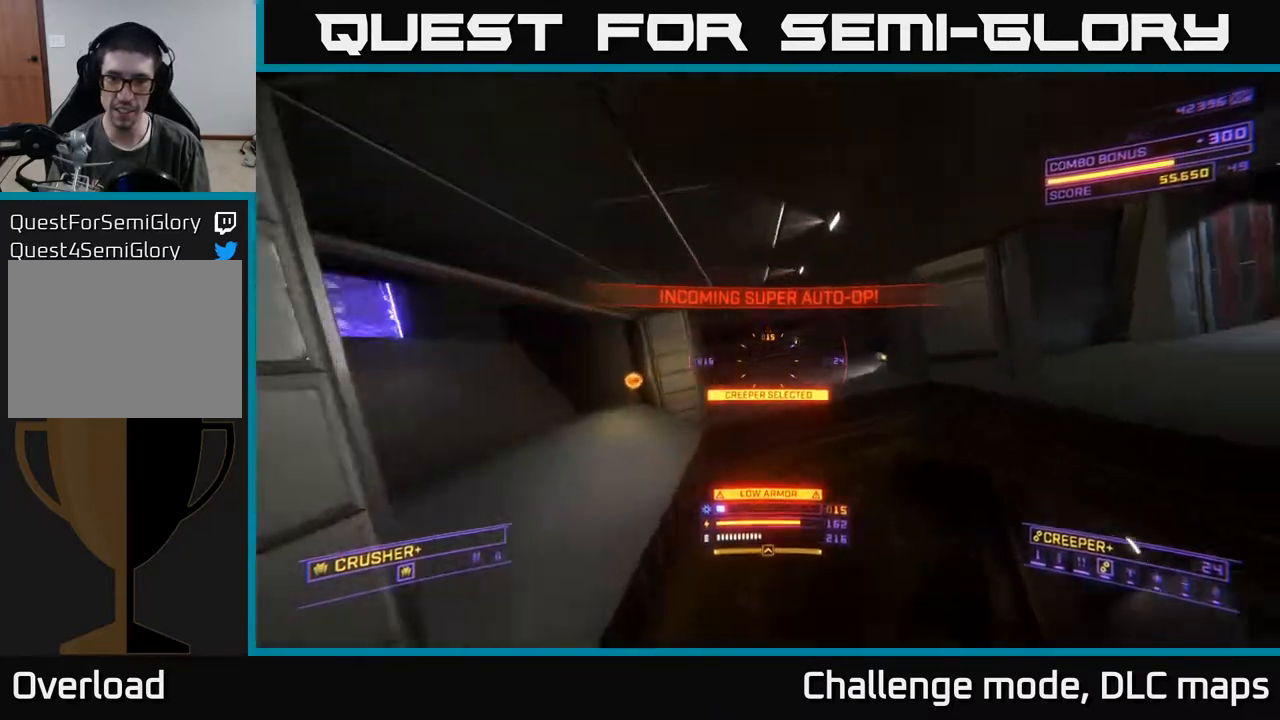
{"buttons": ["L1"], "left_stick": "up", "right_stick": "center", "events": [[100, "right_stick", "center"], [233, "left_stick", "up-left"], [300, "right_stick", "left"], [450, "left_stick", "up"], [500, "right_stick", "center"]]}
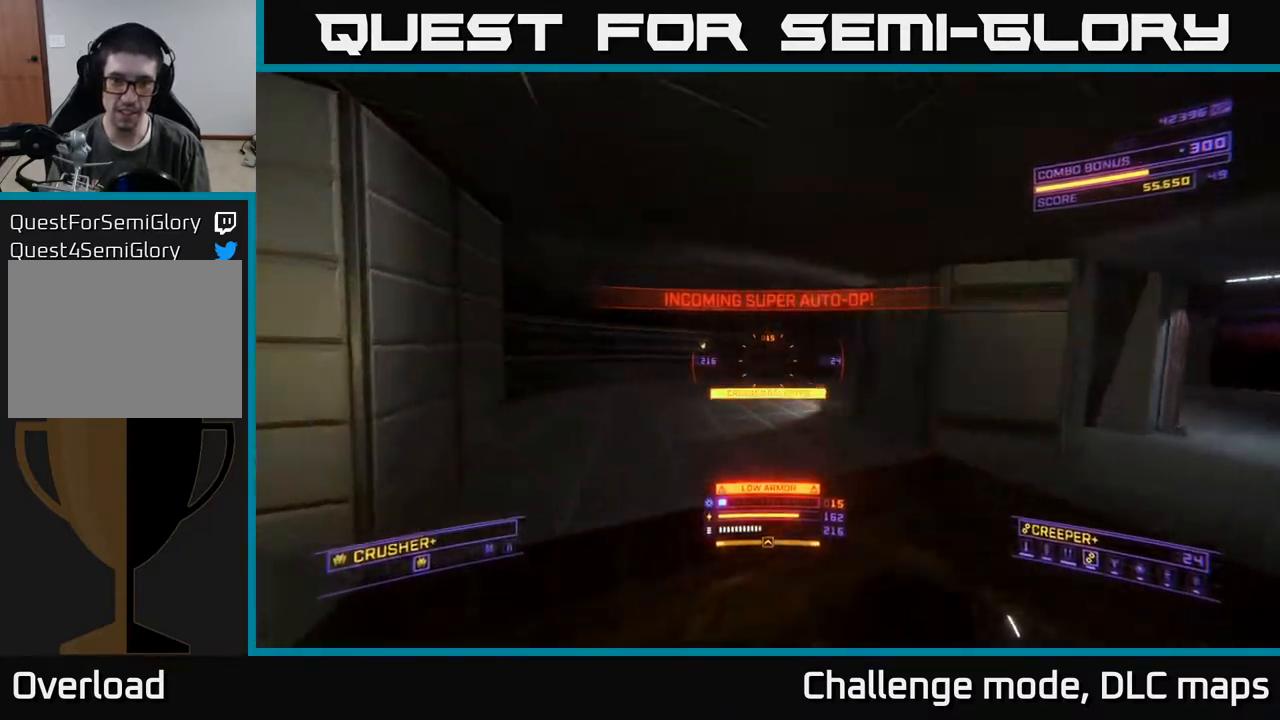
{"buttons": ["A", "L1"], "left_stick": "up", "right_stick": "right", "events": [[367, "A", "down"], [417, "right_stick", "right"]]}